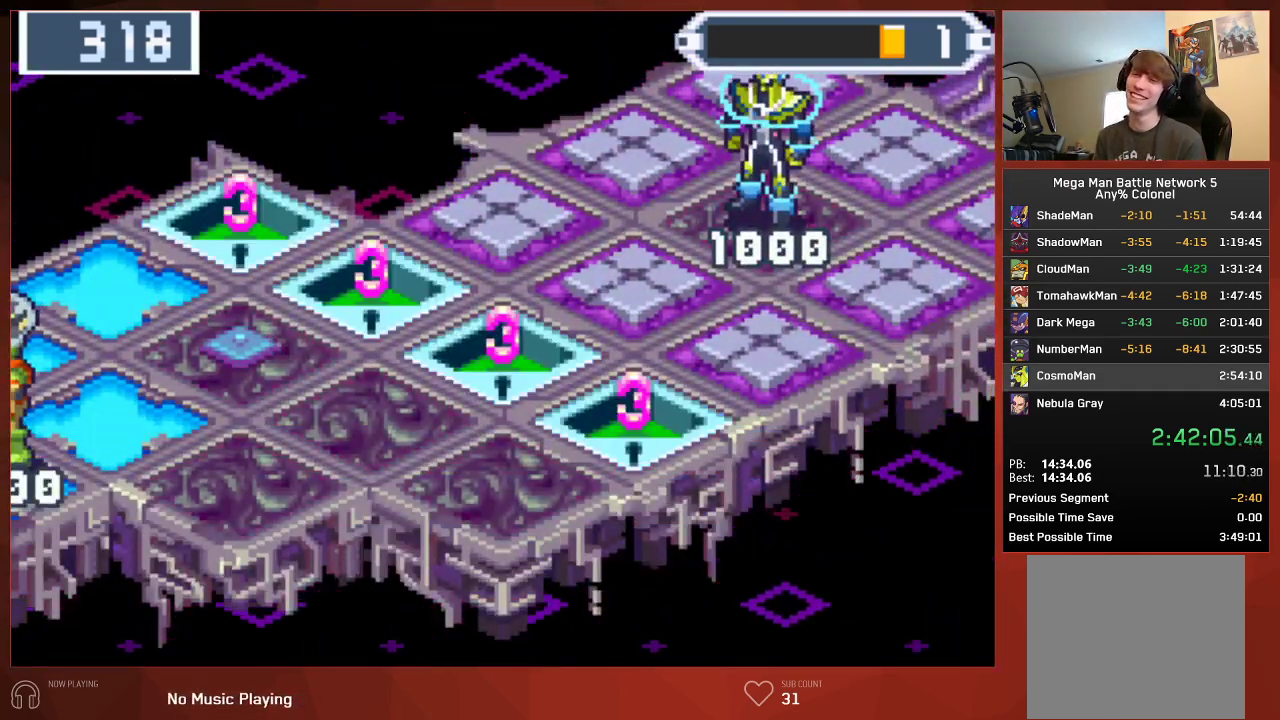
Gameplay with a controller (PlayStation layout); each line is a JSON object with the inputs held at the frame after it. "events" lists button and stick changes between this image and that frame as [ms after this image, input, new state], when the widget could be followed in between. Not read: SELECT.
{"buttons": ["CROSS", "CIRCLE"], "left_stick": "center", "right_stick": "center", "events": []}
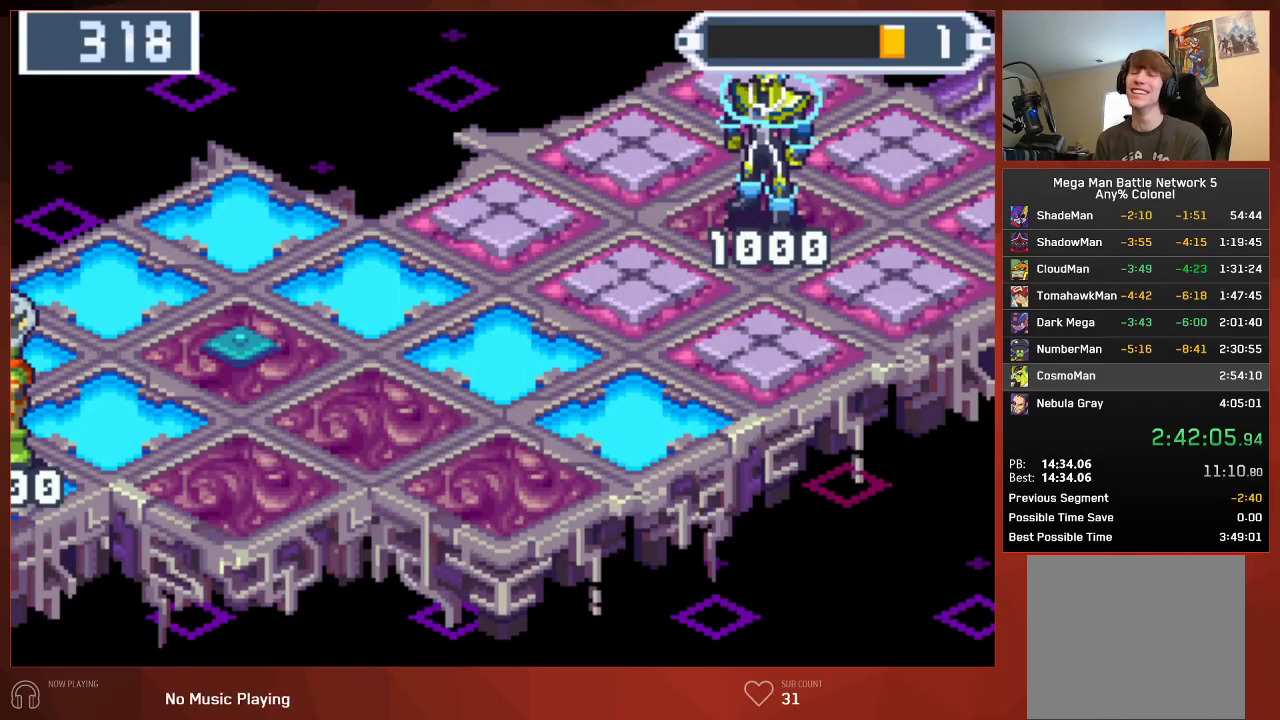
{"buttons": ["CIRCLE", "DPAD_LEFT"], "left_stick": "center", "right_stick": "center"}
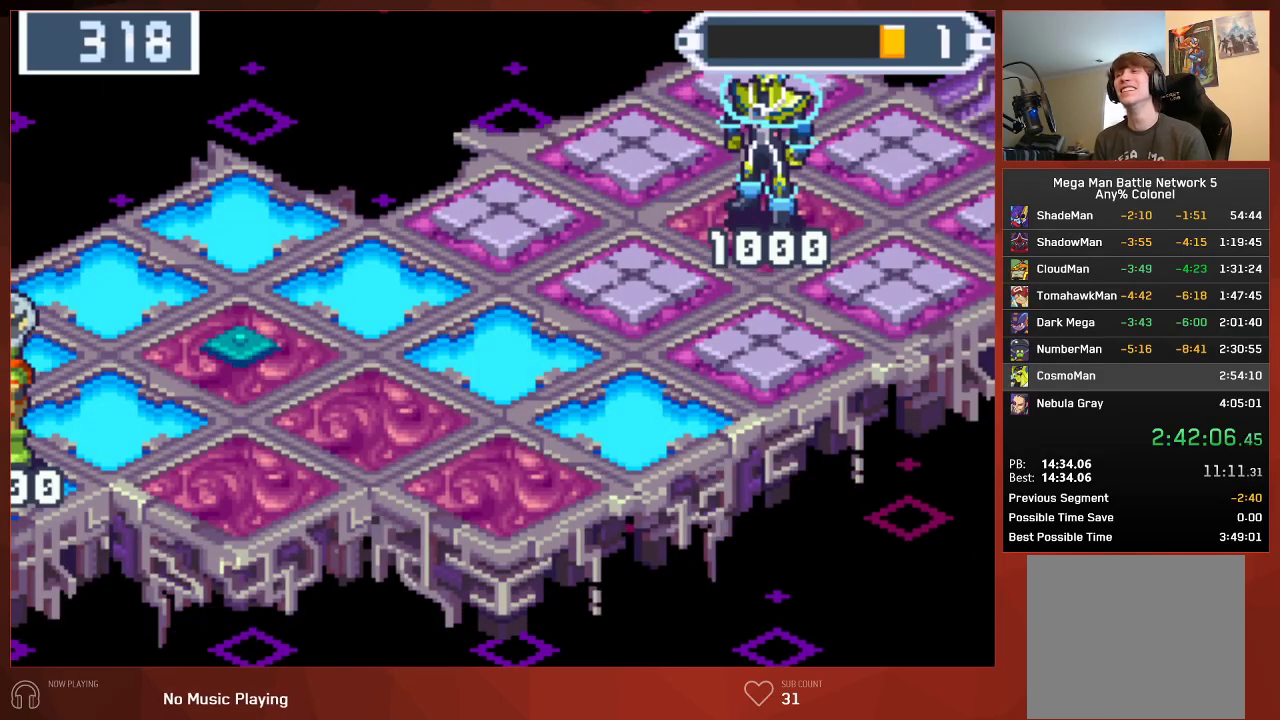
{"buttons": ["CIRCLE", "DPAD_LEFT"], "left_stick": "center", "right_stick": "center", "events": []}
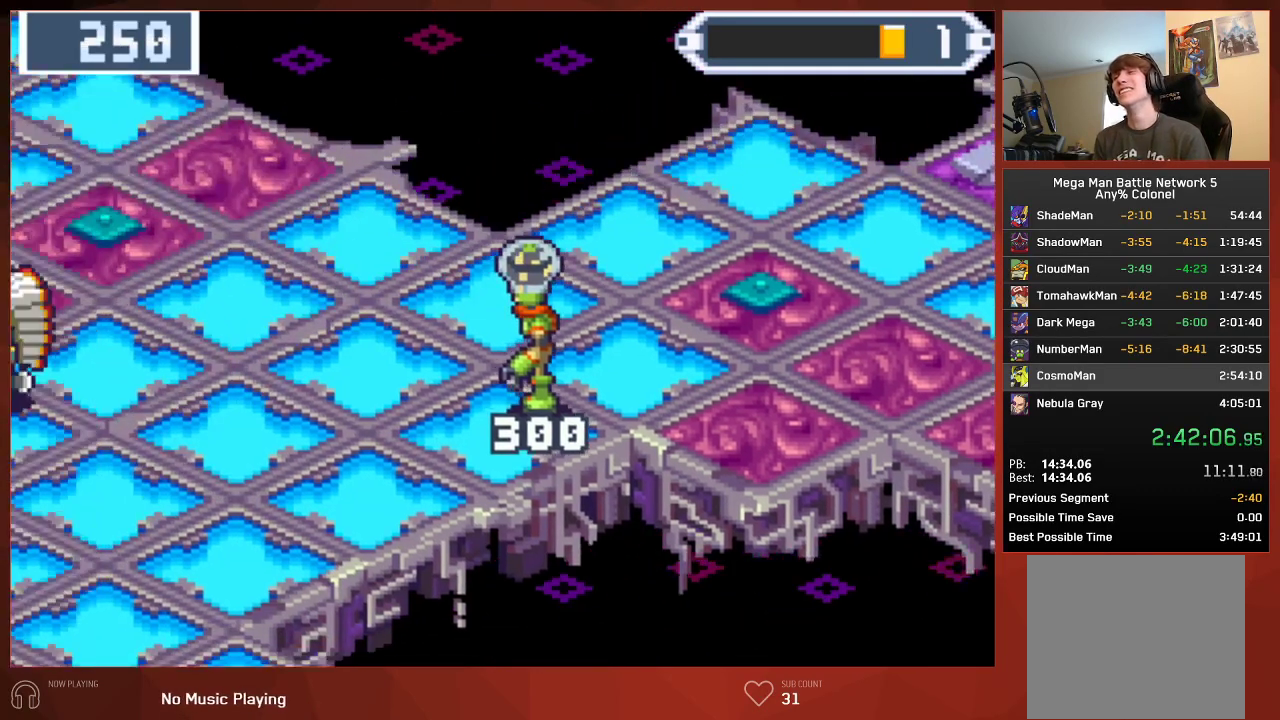
{"buttons": ["CIRCLE", "DPAD_LEFT"], "left_stick": "center", "right_stick": "center", "events": []}
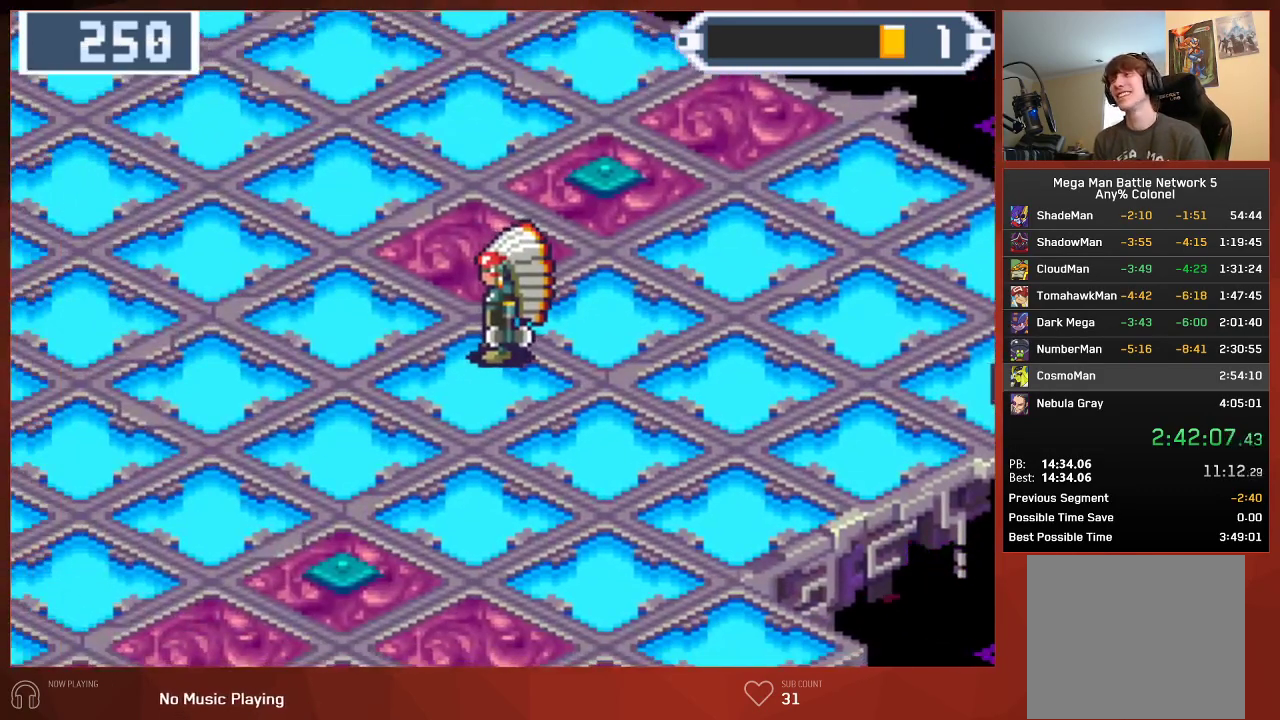
{"buttons": ["CIRCLE", "DPAD_UP"], "left_stick": "center", "right_stick": "center", "events": [[117, "DPAD_UP", "down"], [133, "DPAD_LEFT", "up"], [183, "DPAD_LEFT", "down"], [233, "DPAD_UP", "up"], [267, "DPAD_UP", "down"], [317, "DPAD_LEFT", "up"]]}
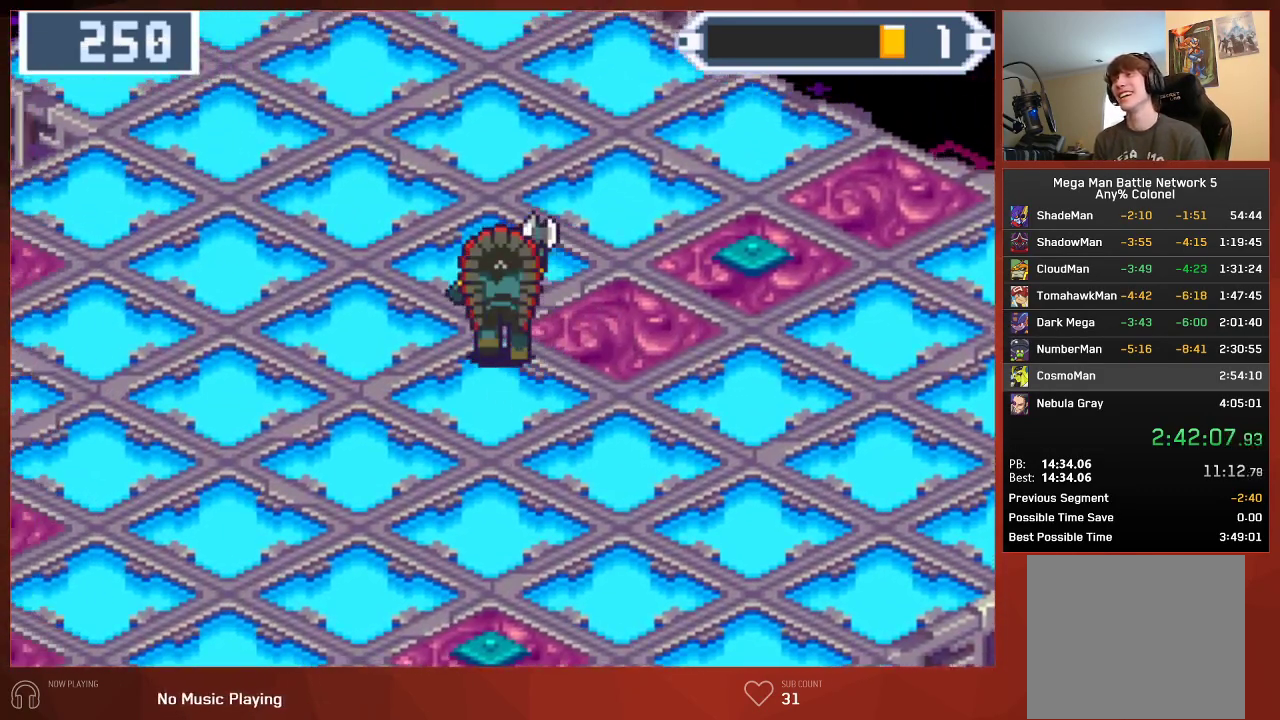
{"buttons": ["CIRCLE", "DPAD_UP"], "left_stick": "center", "right_stick": "center", "events": []}
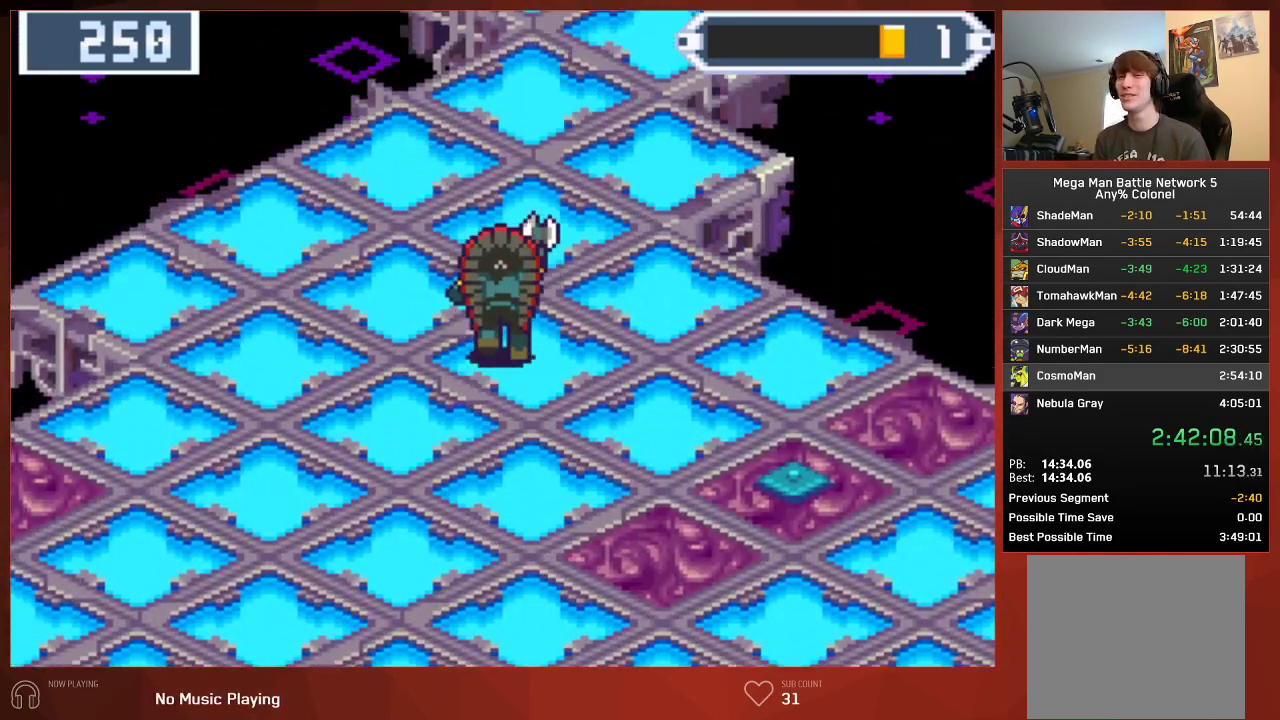
{"buttons": ["CIRCLE", "DPAD_UP"], "left_stick": "center", "right_stick": "center", "events": []}
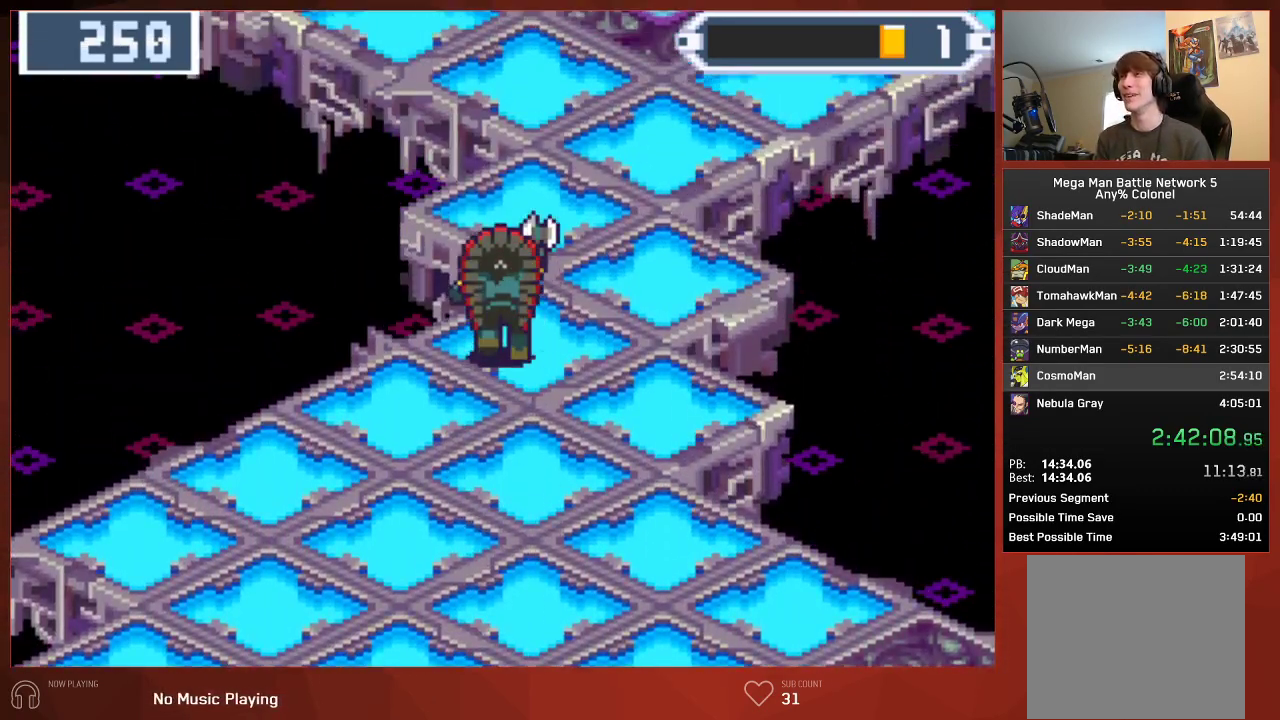
{"buttons": ["CIRCLE", "DPAD_UP", "DPAD_RIGHT"], "left_stick": "center", "right_stick": "center", "events": [[400, "DPAD_RIGHT", "down"]]}
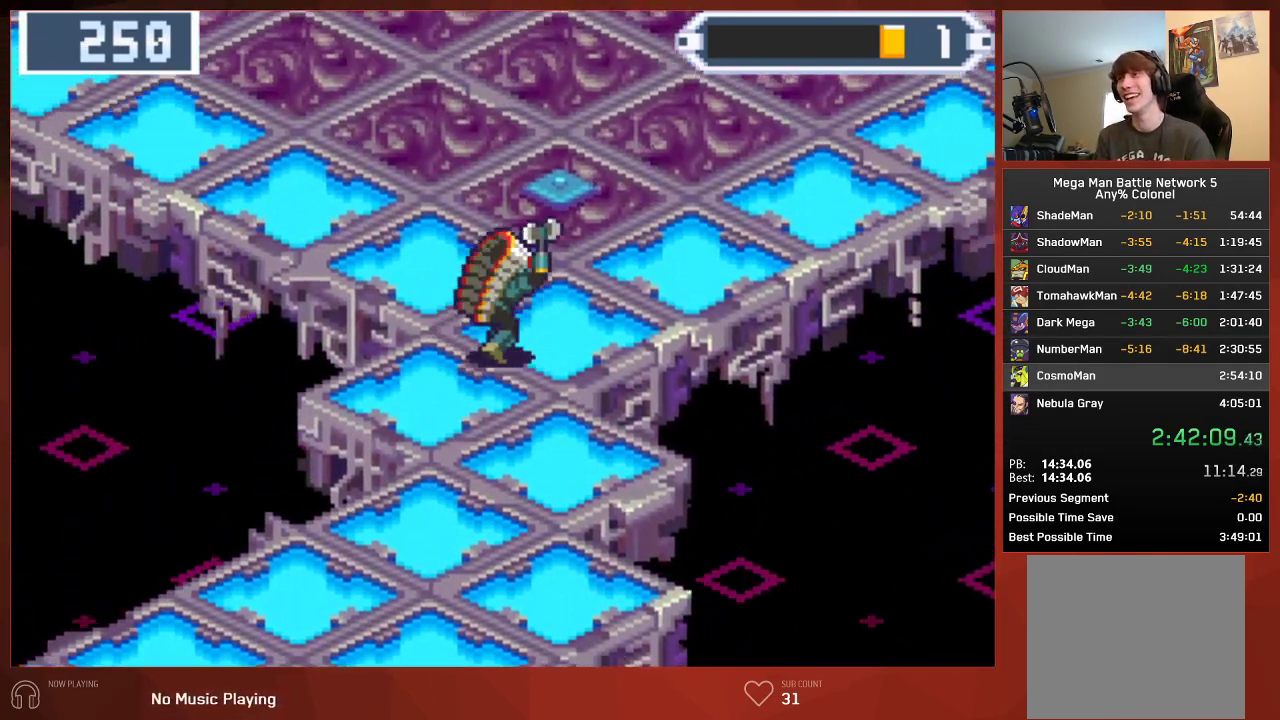
{"buttons": ["CIRCLE", "DPAD_UP", "DPAD_RIGHT"], "left_stick": "center", "right_stick": "center", "events": []}
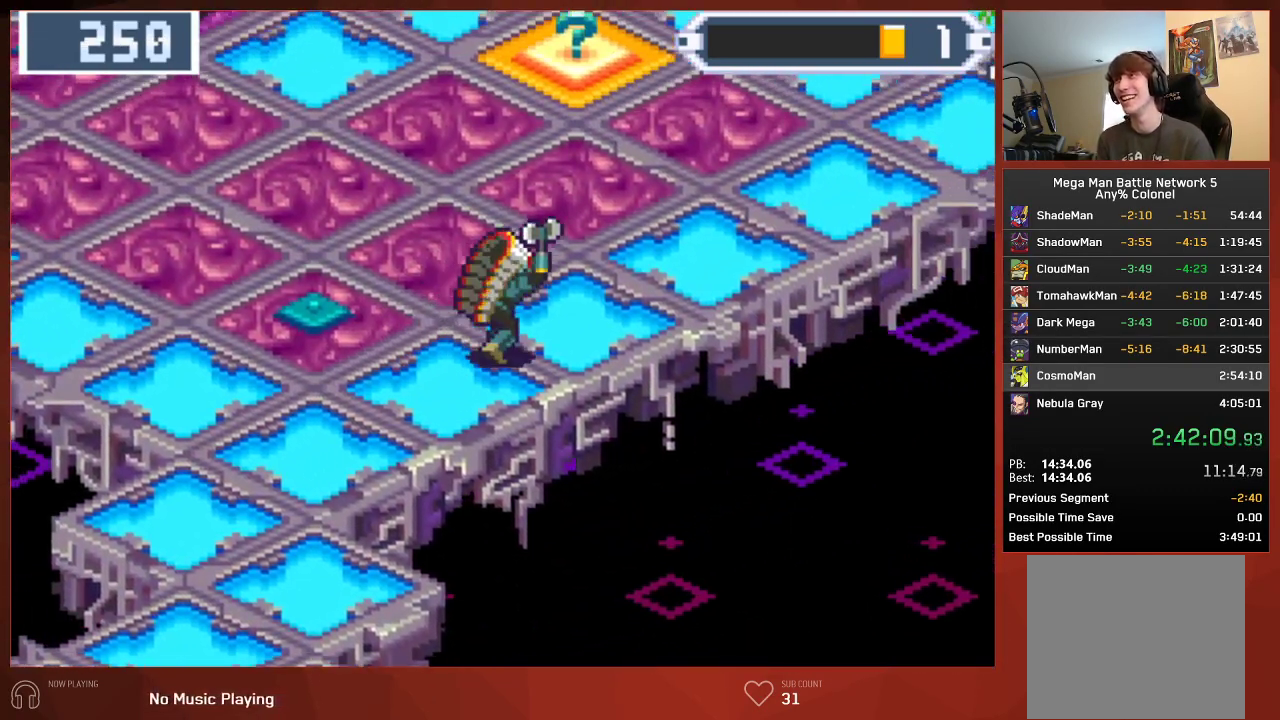
{"buttons": ["CIRCLE", "DPAD_UP", "DPAD_RIGHT"], "left_stick": "center", "right_stick": "center", "events": []}
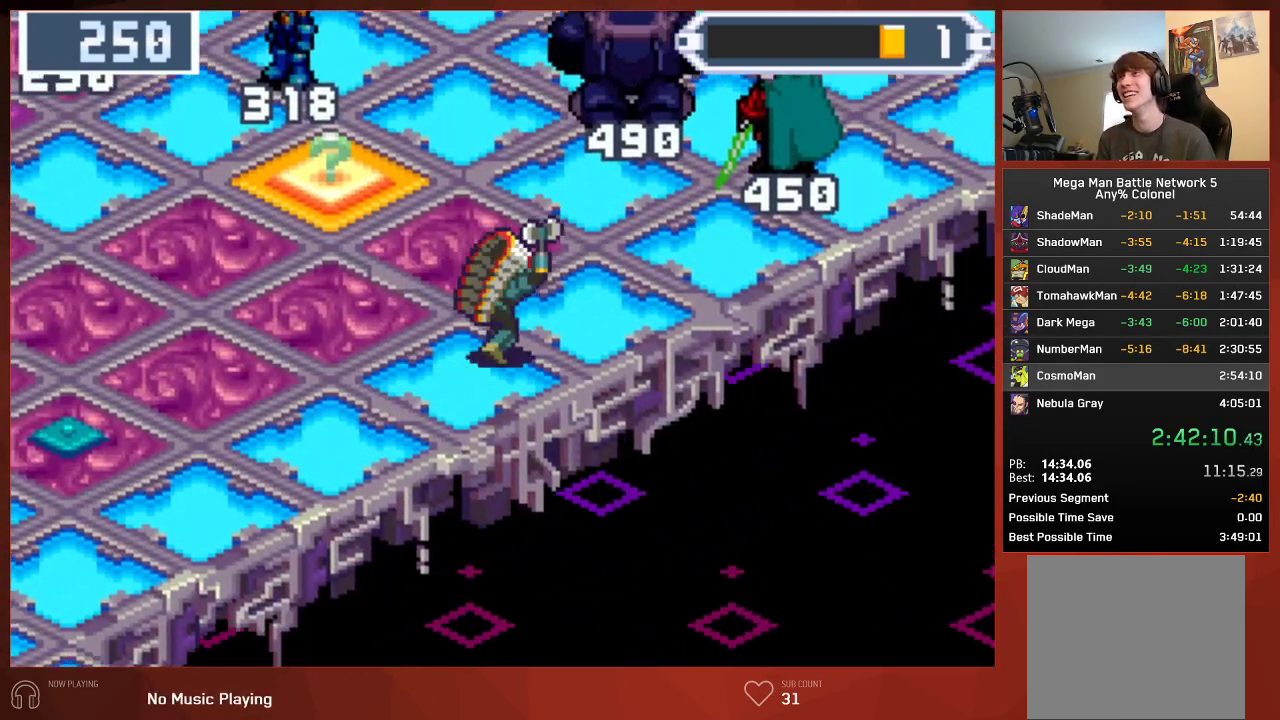
{"buttons": ["CIRCLE", "DPAD_UP", "DPAD_LEFT"], "left_stick": "center", "right_stick": "center", "events": [[17, "DPAD_RIGHT", "up"], [350, "DPAD_LEFT", "down"]]}
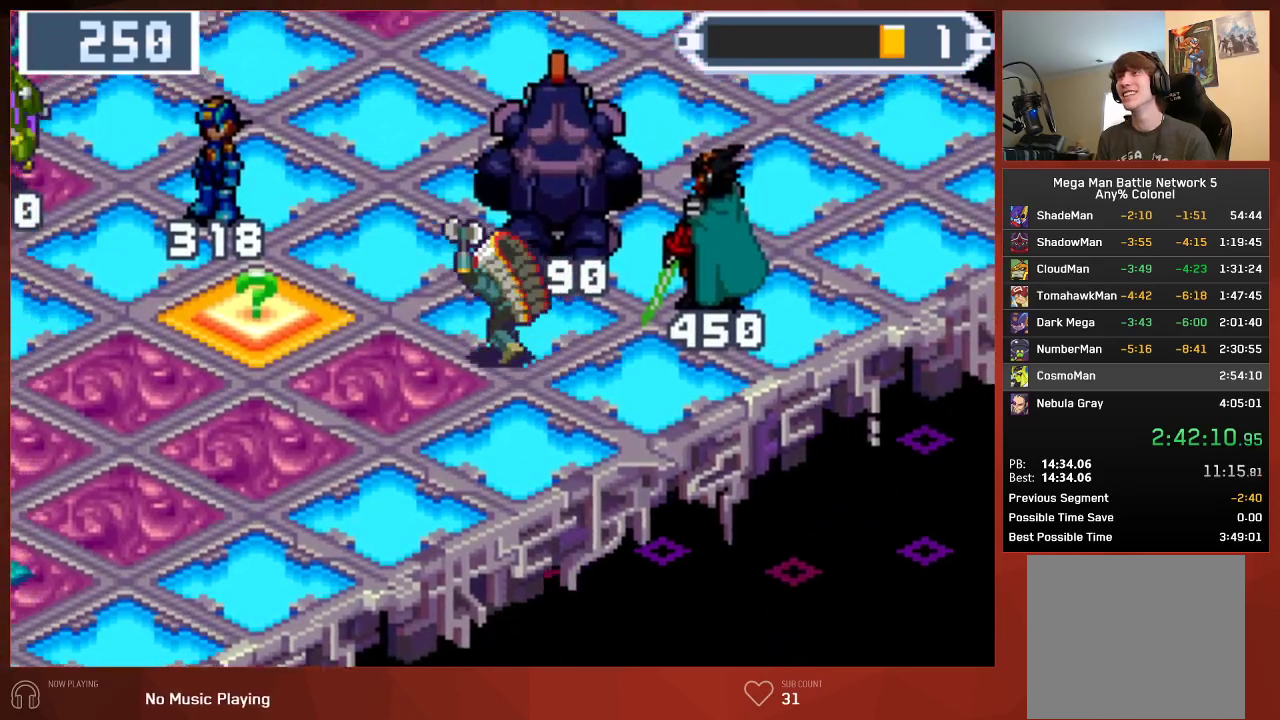
{"buttons": ["CIRCLE", "DPAD_LEFT"], "left_stick": "center", "right_stick": "center", "events": [[233, "DPAD_UP", "up"]]}
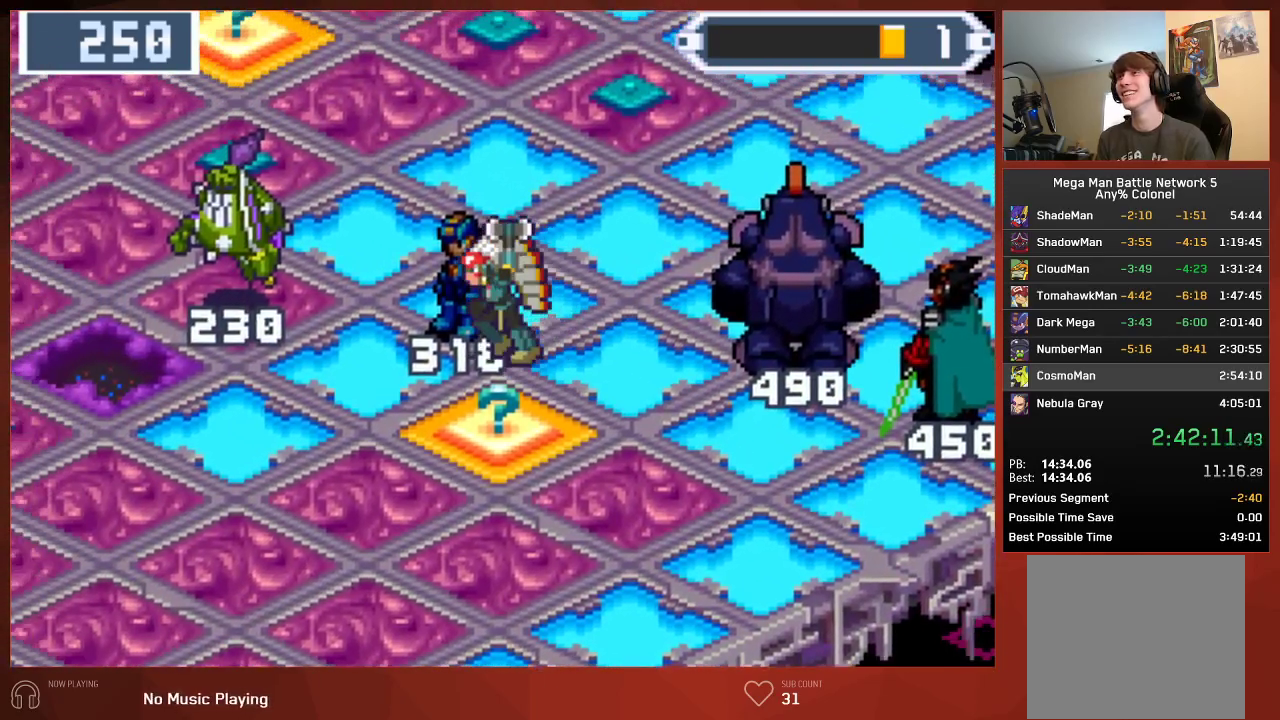
{"buttons": ["CIRCLE", "DPAD_LEFT"], "left_stick": "center", "right_stick": "center", "events": []}
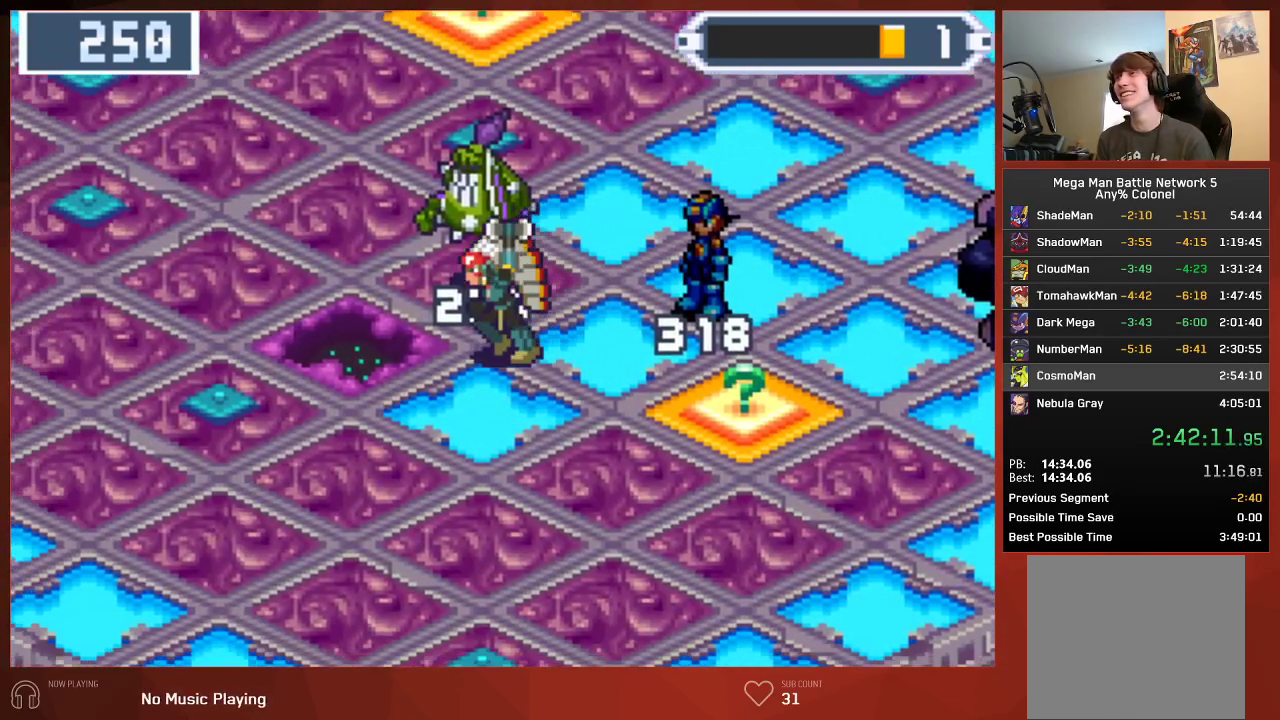
{"buttons": ["CROSS", "CIRCLE"], "left_stick": "center", "right_stick": "center"}
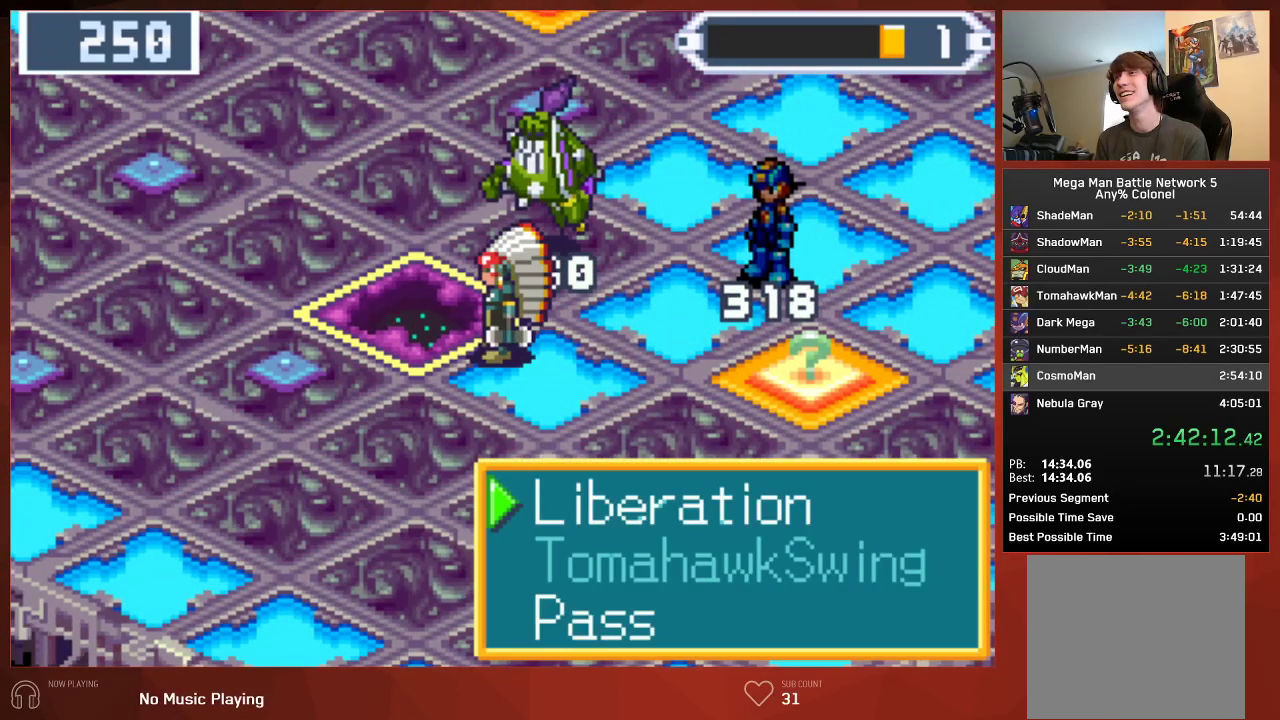
{"buttons": ["CIRCLE"], "left_stick": "center", "right_stick": "center"}
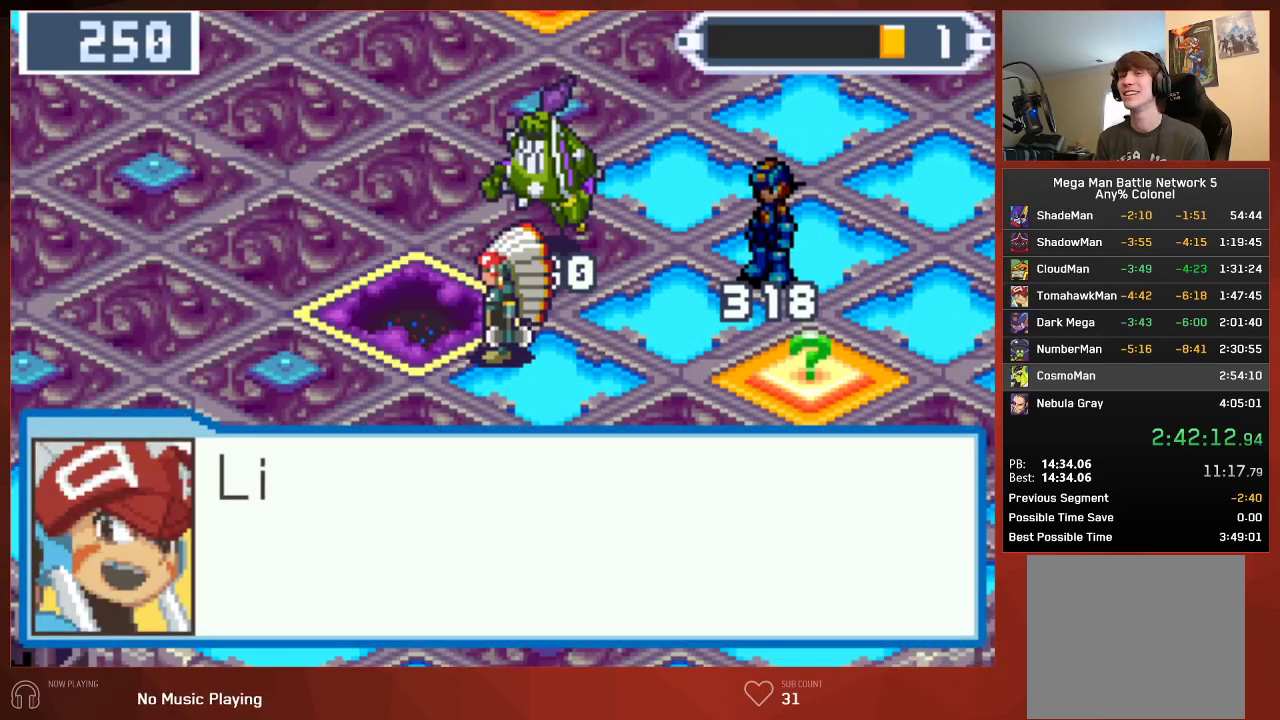
{"buttons": ["CROSS", "CIRCLE"], "left_stick": "center", "right_stick": "center"}
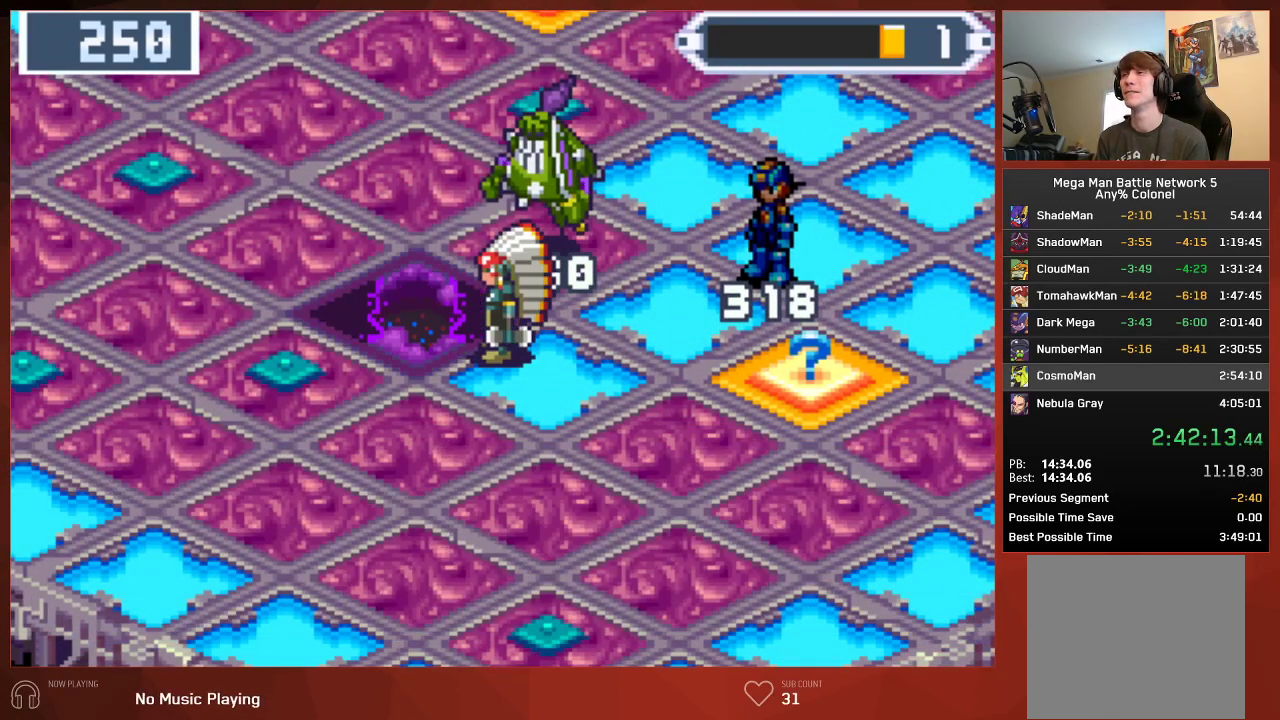
{"buttons": ["CIRCLE"], "left_stick": "center", "right_stick": "center"}
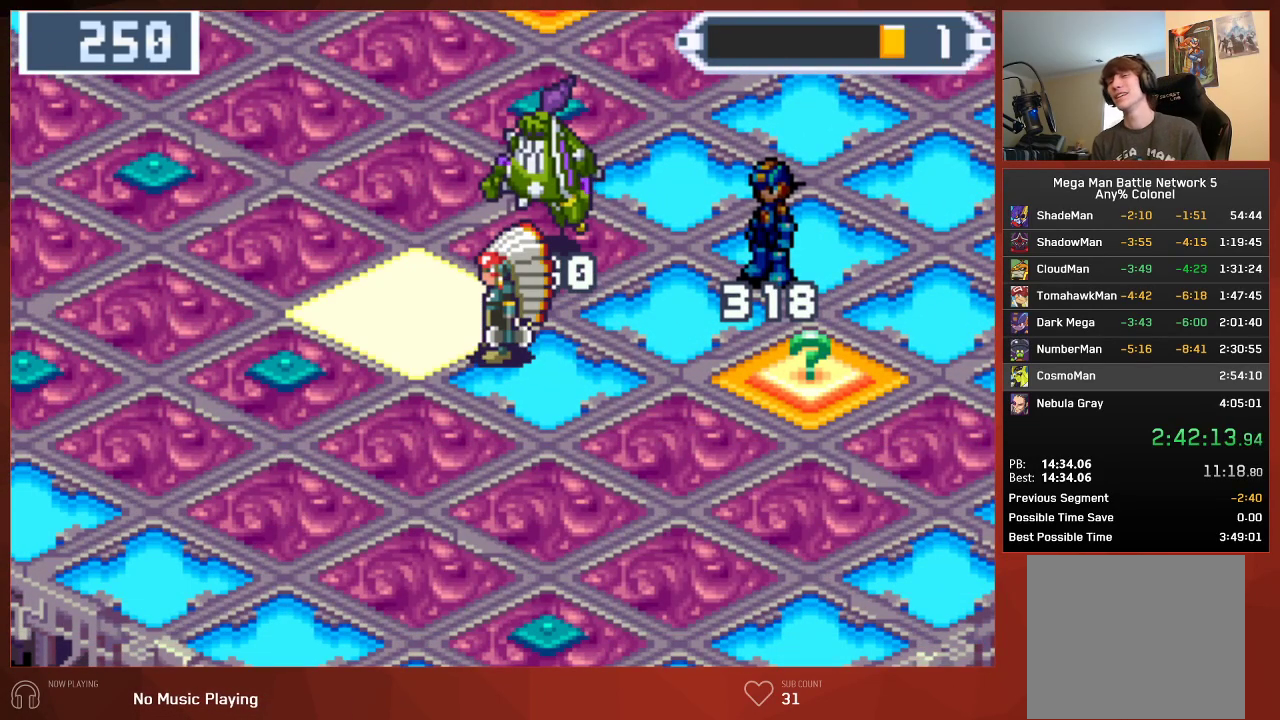
{"buttons": ["CIRCLE"], "left_stick": "center", "right_stick": "center", "events": []}
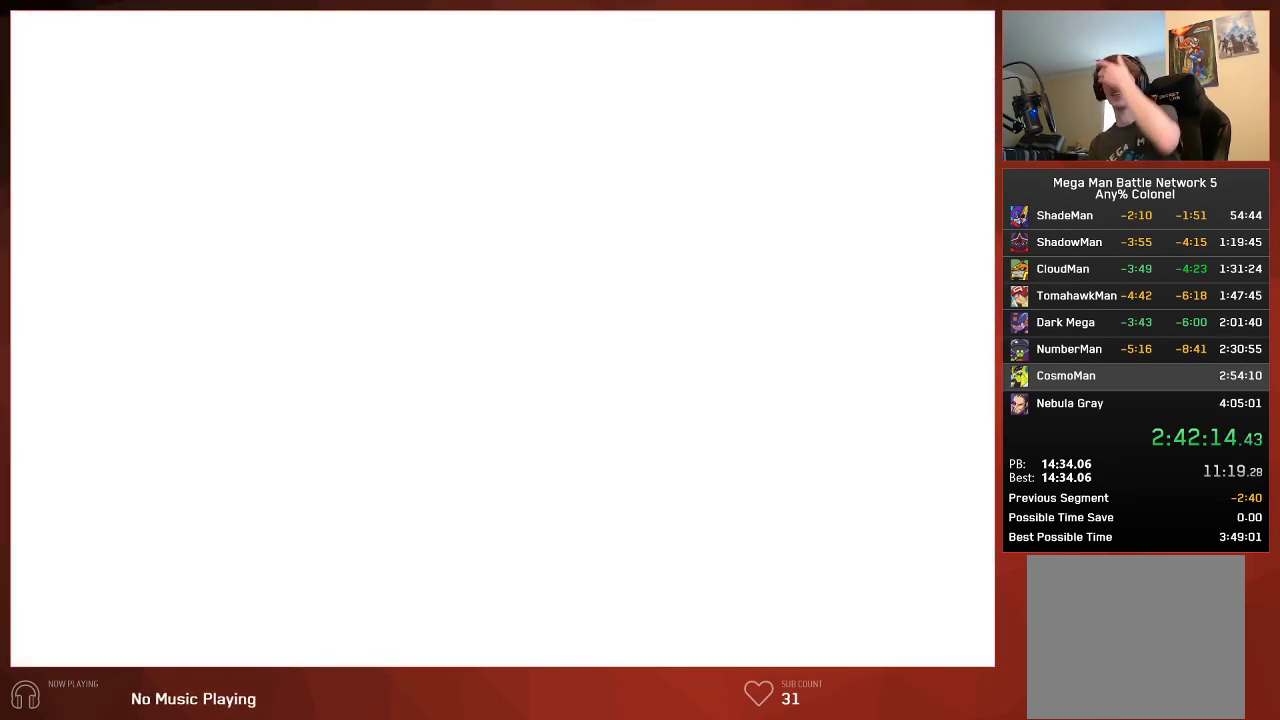
{"buttons": ["CIRCLE"], "left_stick": "center", "right_stick": "center", "events": []}
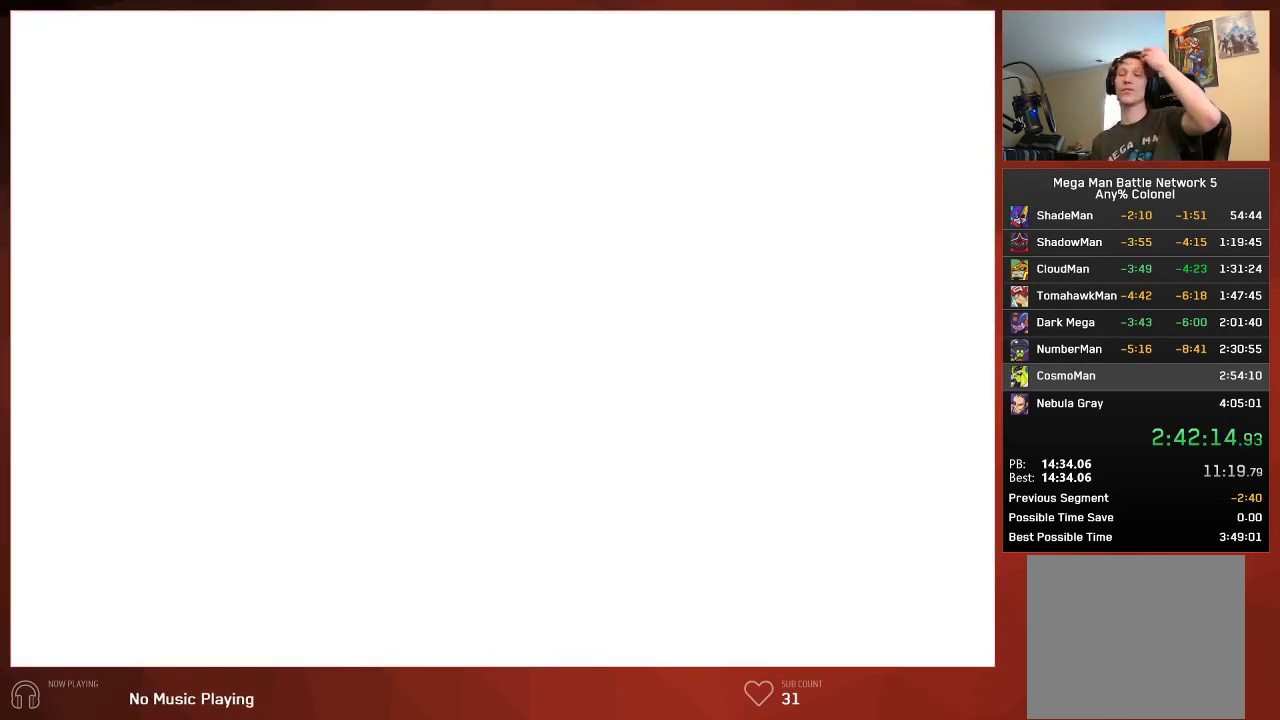
{"buttons": ["CIRCLE"], "left_stick": "center", "right_stick": "center", "events": []}
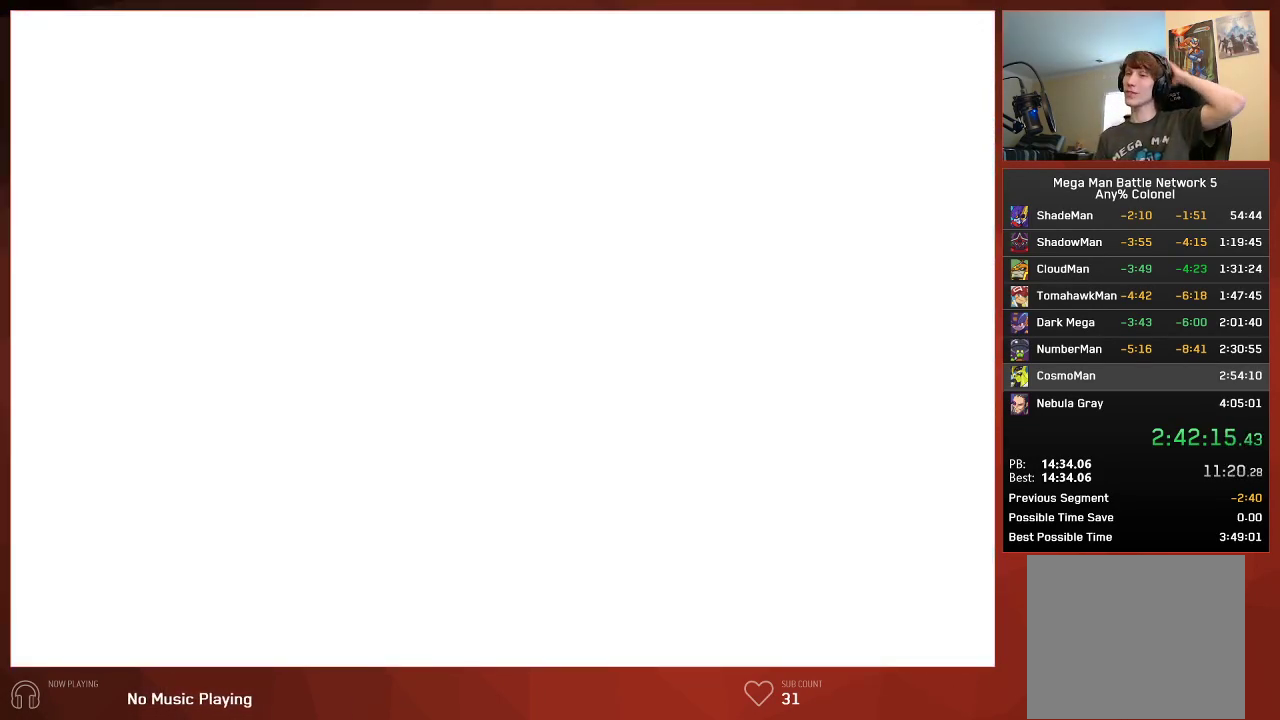
{"buttons": ["CIRCLE"], "left_stick": "center", "right_stick": "center", "events": []}
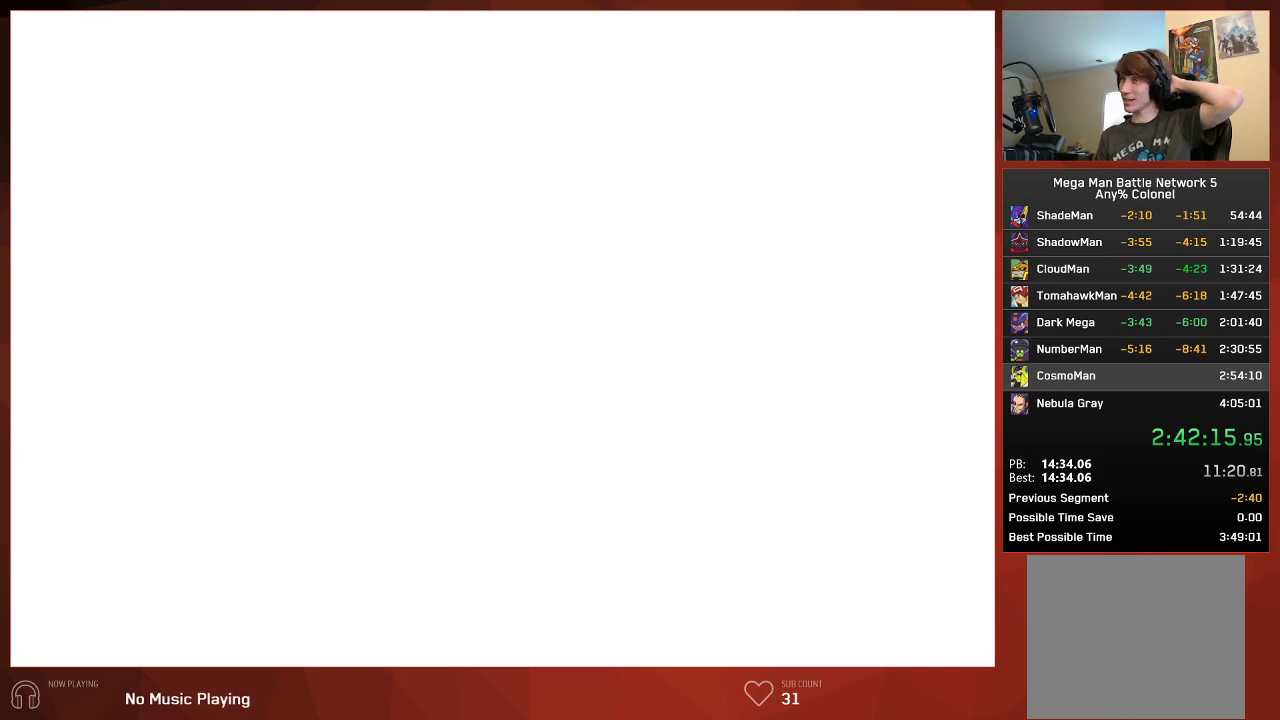
{"buttons": ["CIRCLE"], "left_stick": "center", "right_stick": "center", "events": []}
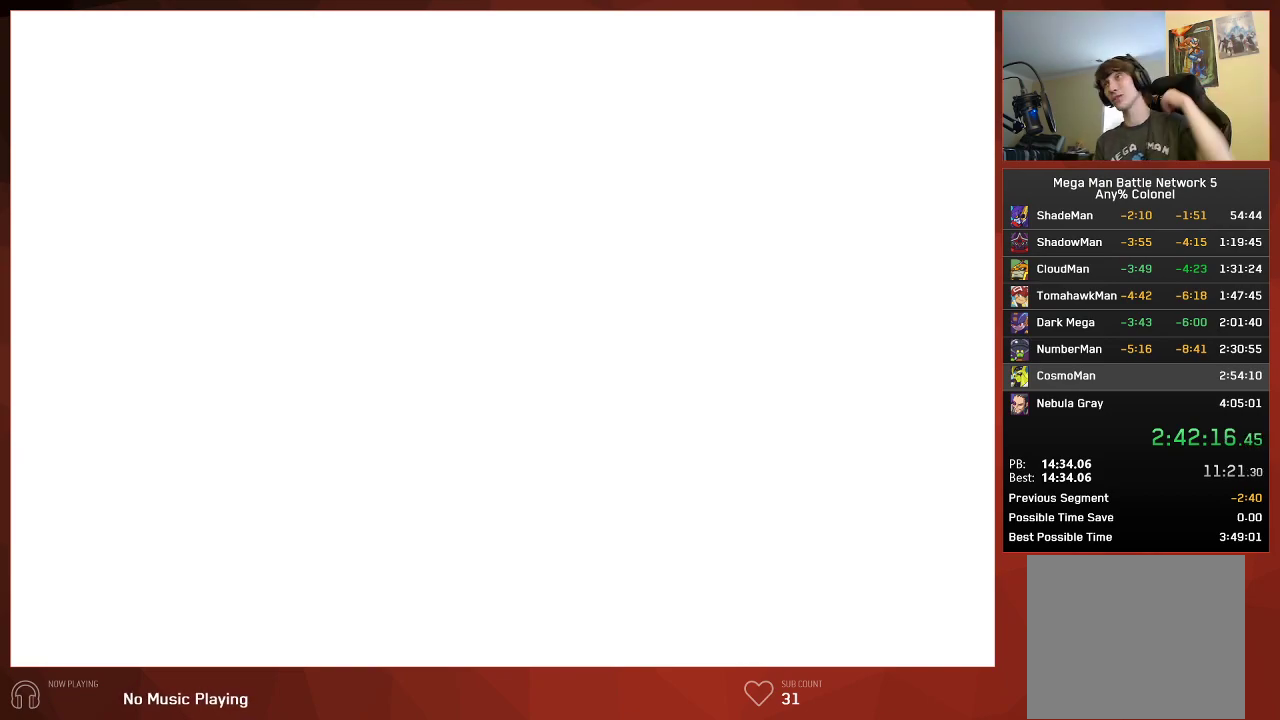
{"buttons": ["CIRCLE"], "left_stick": "center", "right_stick": "center", "events": []}
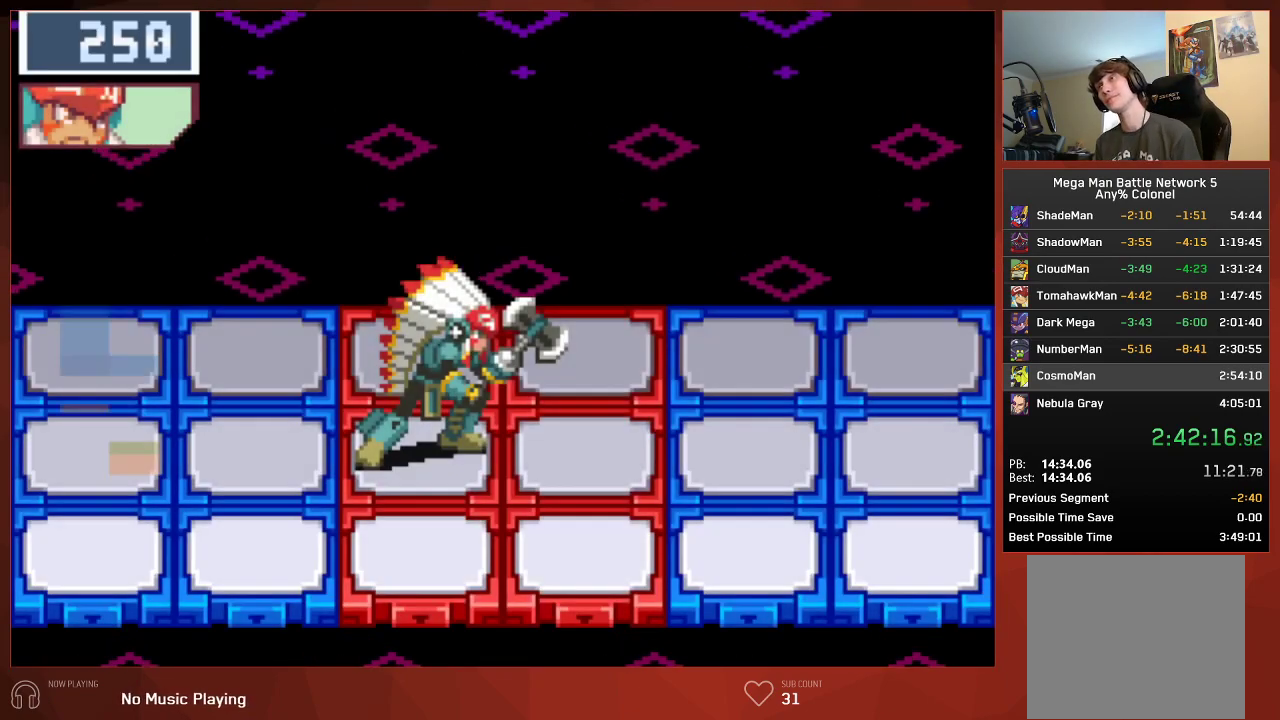
{"buttons": ["CIRCLE"], "left_stick": "center", "right_stick": "center", "events": []}
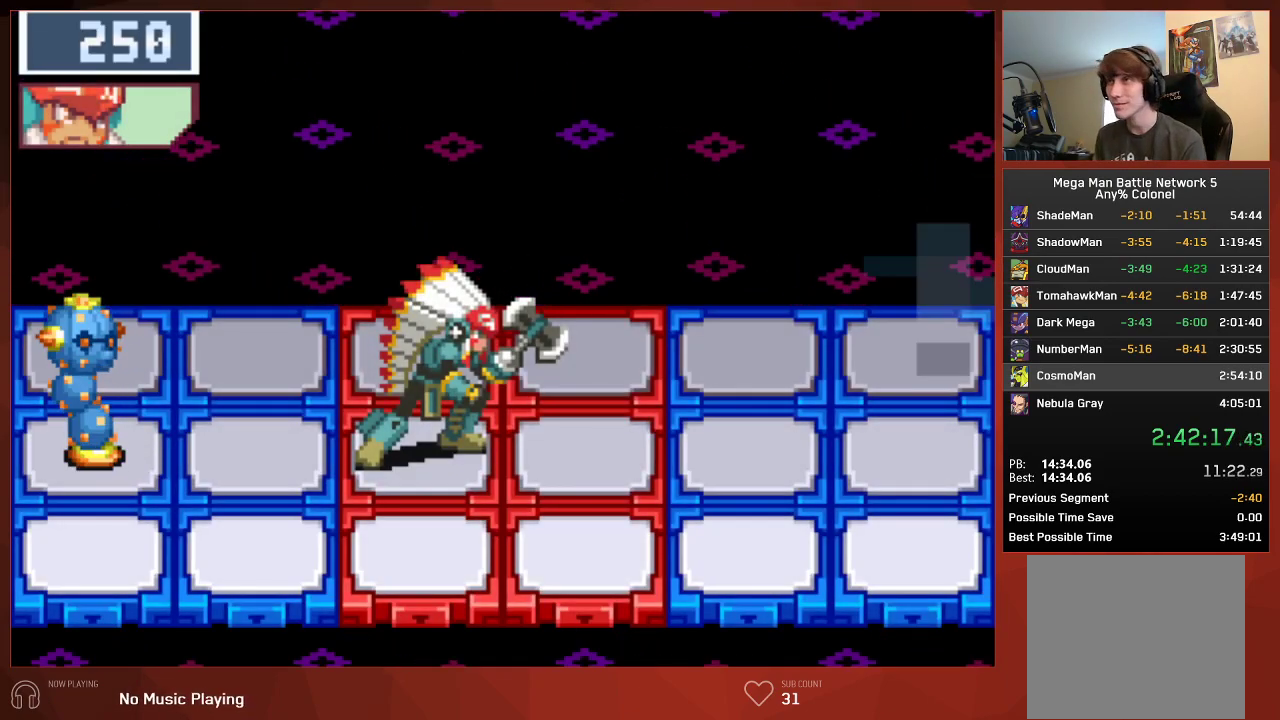
{"buttons": ["CIRCLE"], "left_stick": "center", "right_stick": "center", "events": []}
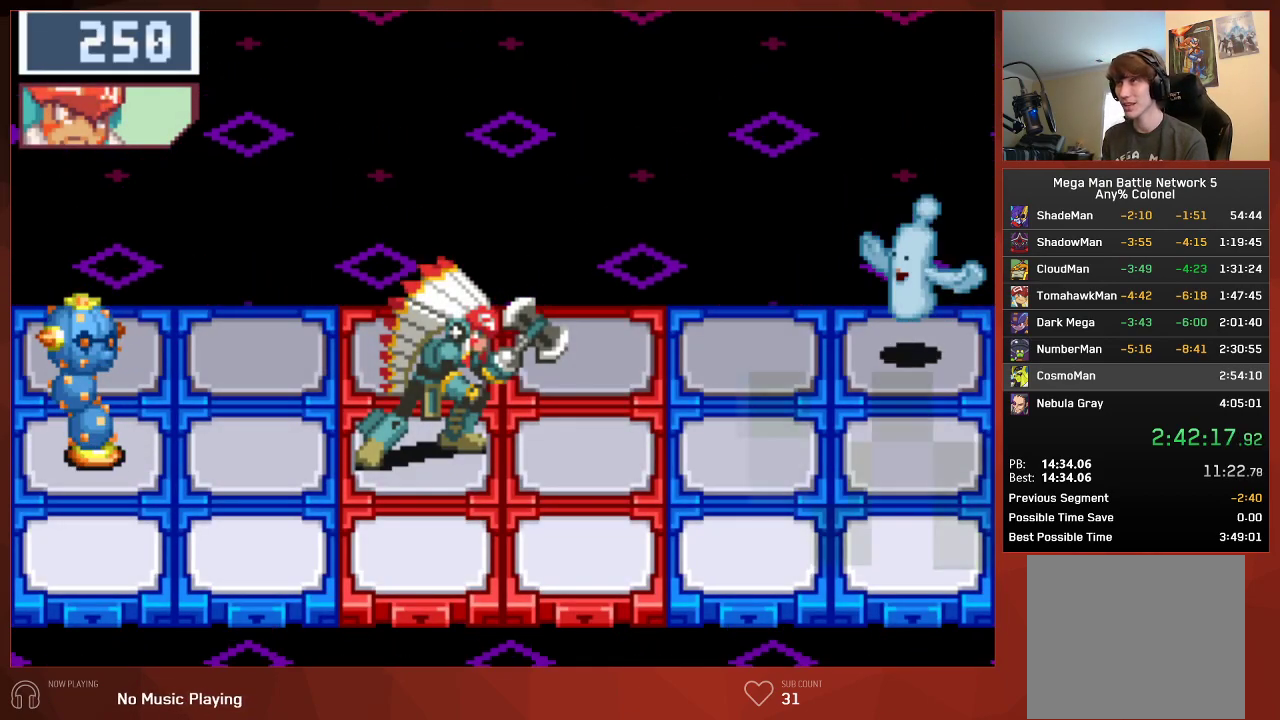
{"buttons": ["CIRCLE"], "left_stick": "center", "right_stick": "center", "events": []}
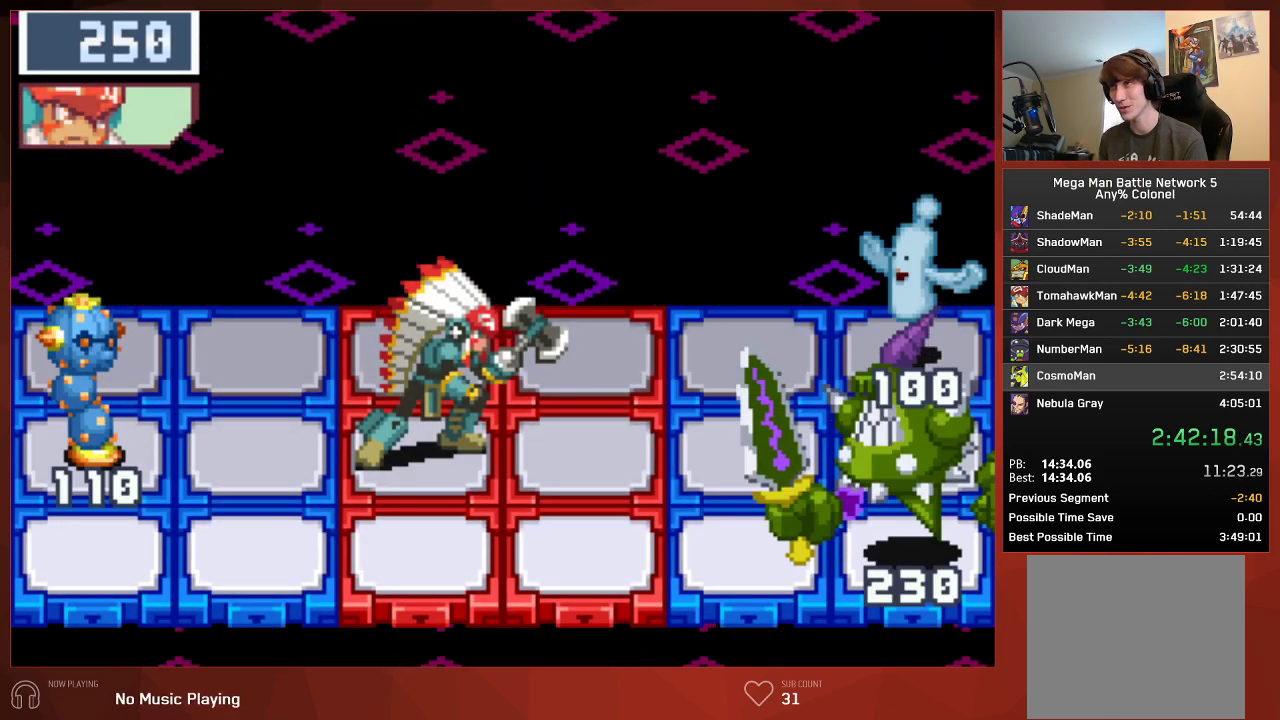
{"buttons": [], "left_stick": "center", "right_stick": "center", "events": [[400, "CIRCLE", "up"]]}
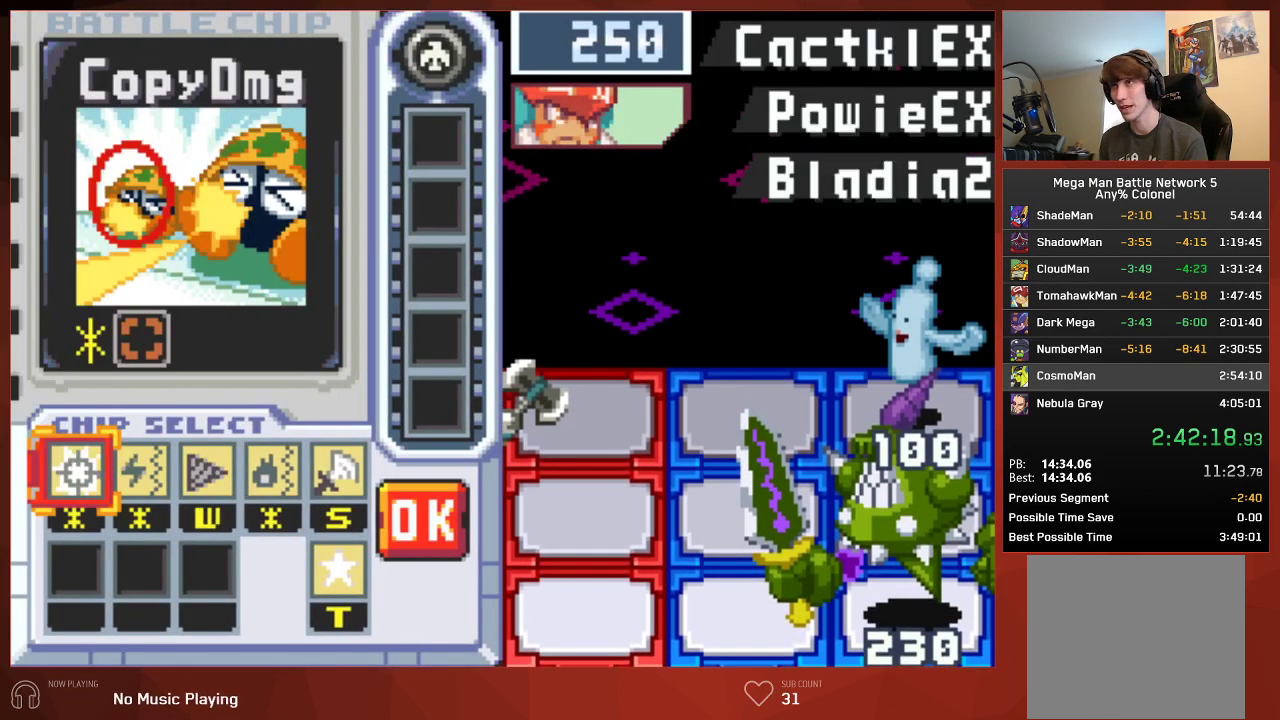
{"buttons": ["DPAD_LEFT"], "left_stick": "center", "right_stick": "center", "events": [[283, "DPAD_LEFT", "down"], [383, "DPAD_LEFT", "up"], [450, "DPAD_LEFT", "down"]]}
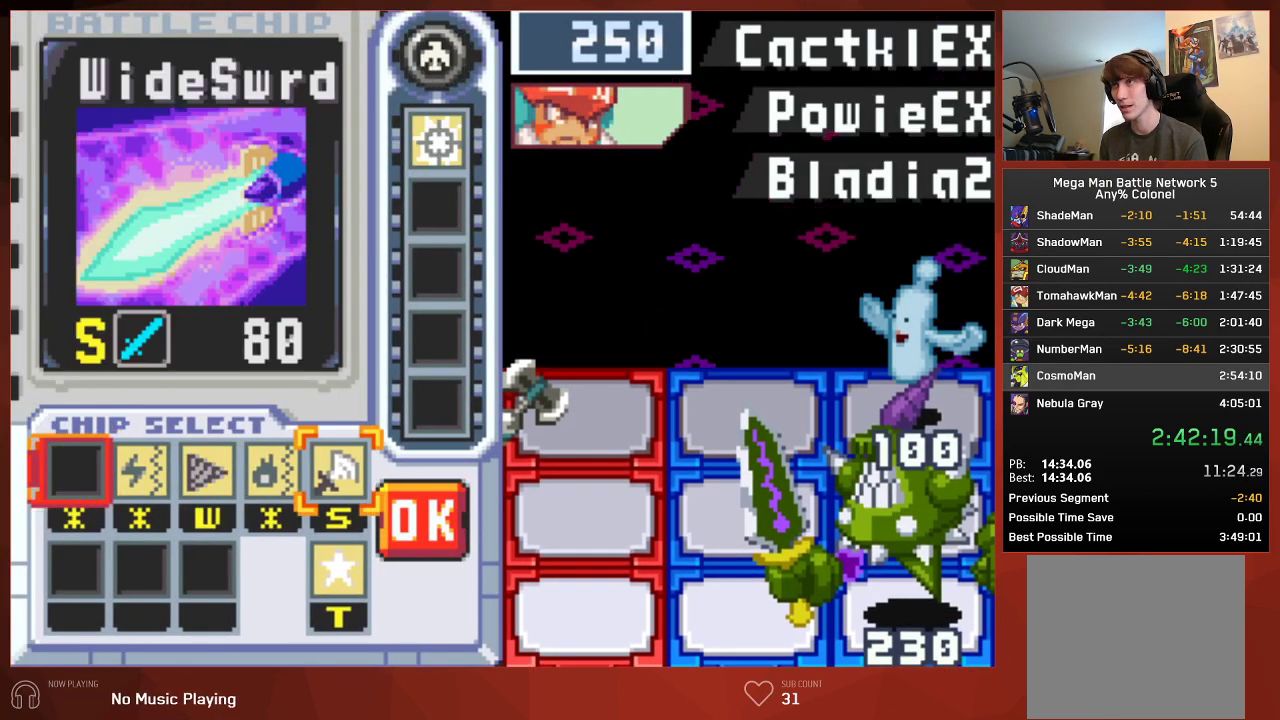
{"buttons": [], "left_stick": "center", "right_stick": "center", "events": [[50, "DPAD_LEFT", "up"], [117, "DPAD_DOWN", "down"], [233, "DPAD_DOWN", "up"]]}
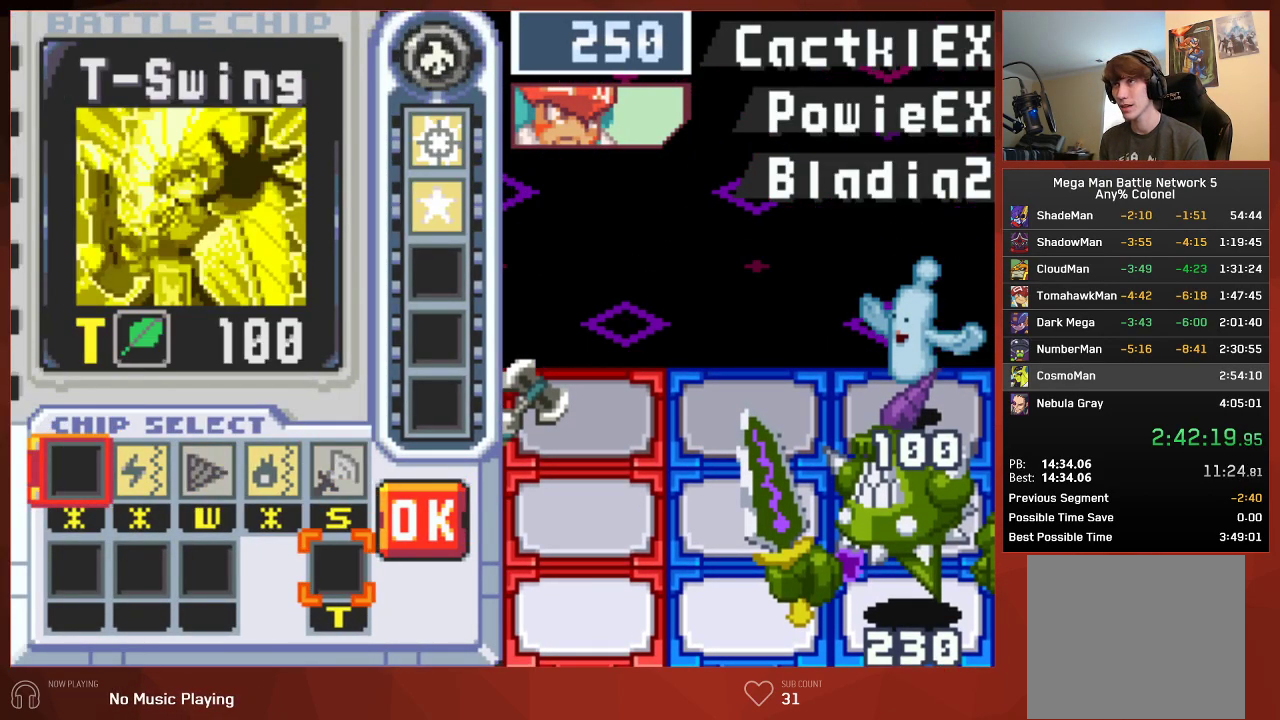
{"buttons": ["DPAD_LEFT"], "left_stick": "center", "right_stick": "center", "events": [[133, "DPAD_UP", "down"], [217, "DPAD_UP", "up"], [300, "DPAD_LEFT", "down"], [383, "DPAD_LEFT", "up"], [467, "DPAD_LEFT", "down"]]}